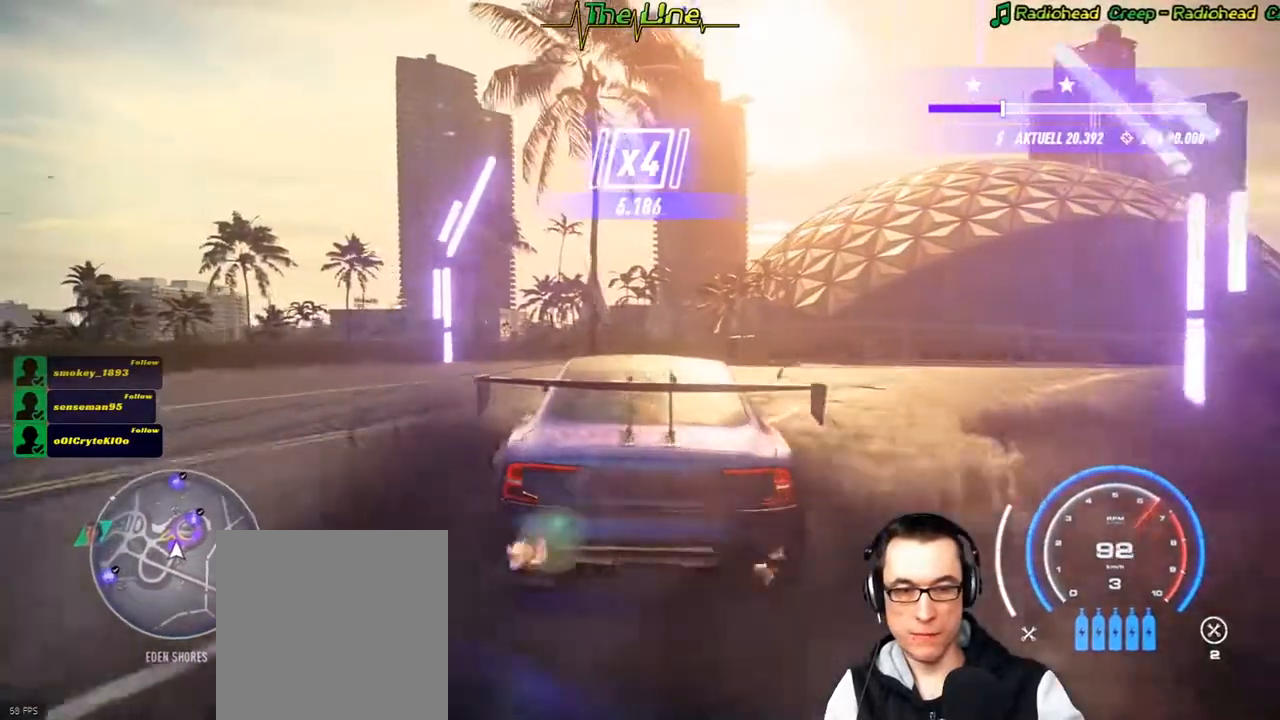
Gameplay with a controller (Xbox layout); each line is a JSON object with the inputs held at the frame after it. "button_events" lists button changes between this image and that frame as [ms after this image, input, new state], when the widget could be followed in between (sticks are given only as held states). Not read: A SHARE.
{"buttons": ["R2"], "left_stick": "right", "right_stick": "center", "button_events": [[250, "L2", "up"]]}
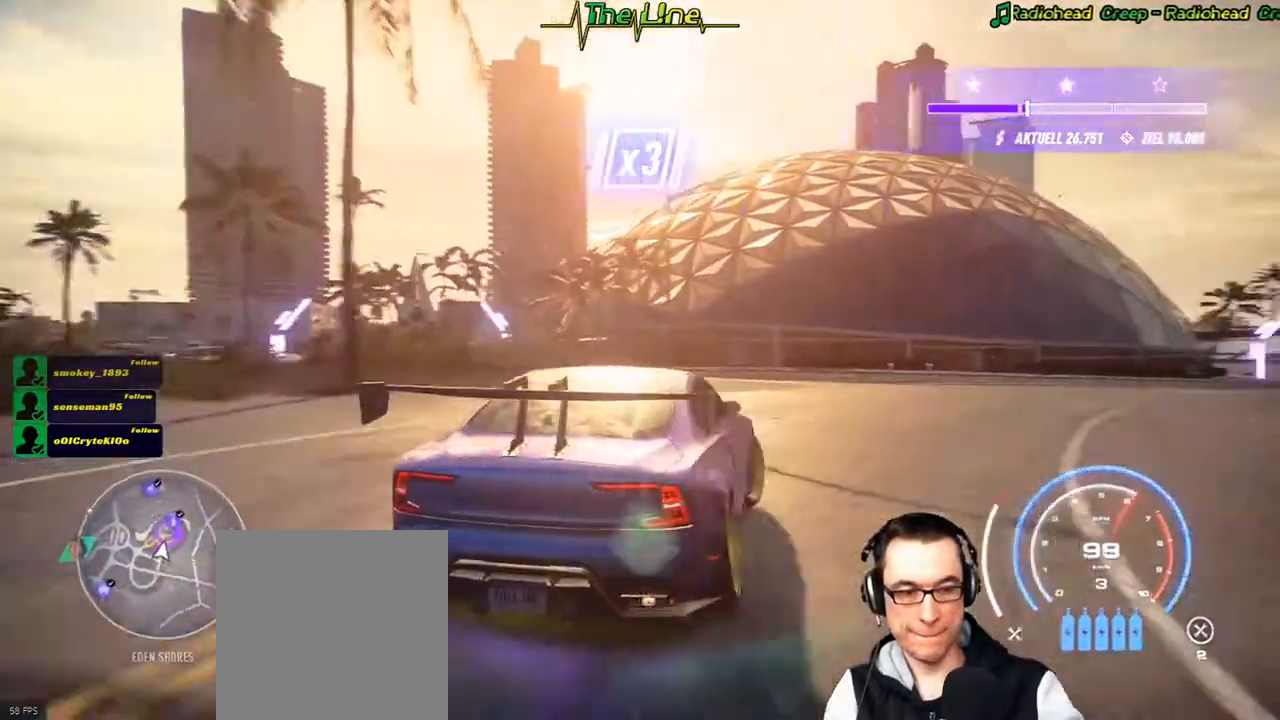
{"buttons": ["R2"], "left_stick": "up-left", "right_stick": "center", "button_events": []}
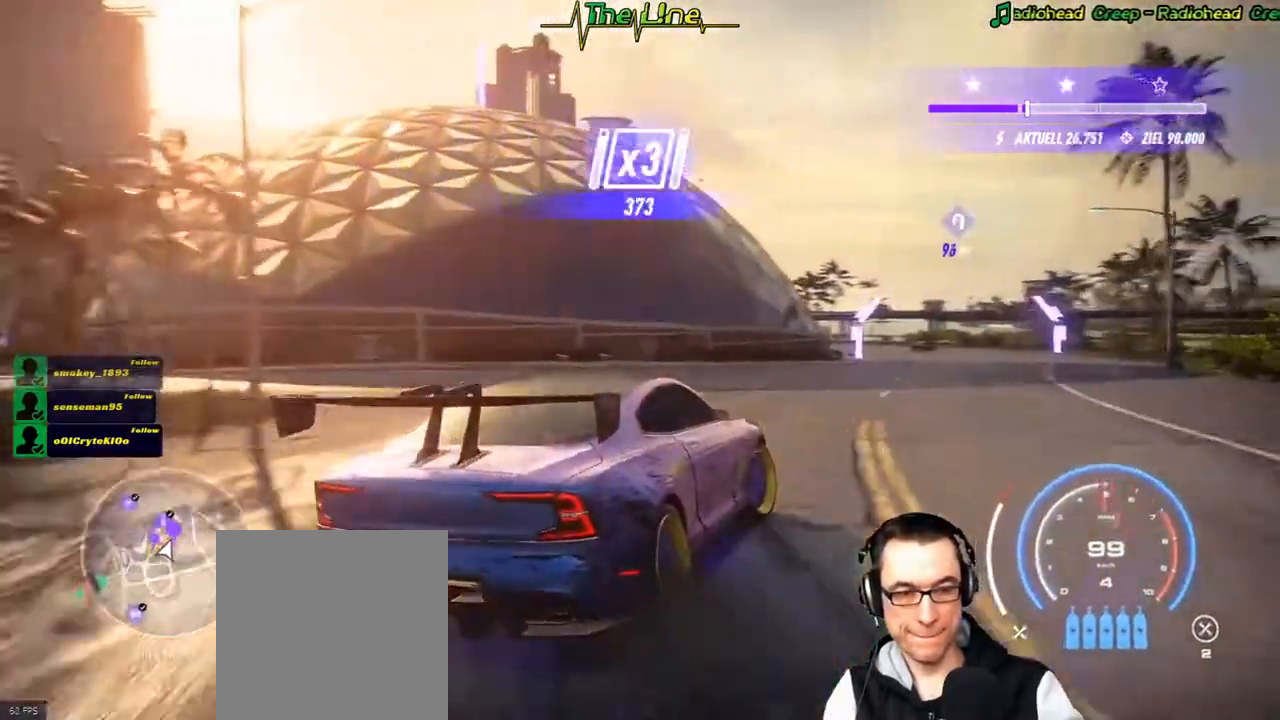
{"buttons": ["R2"], "left_stick": "up-left", "right_stick": "center", "button_events": []}
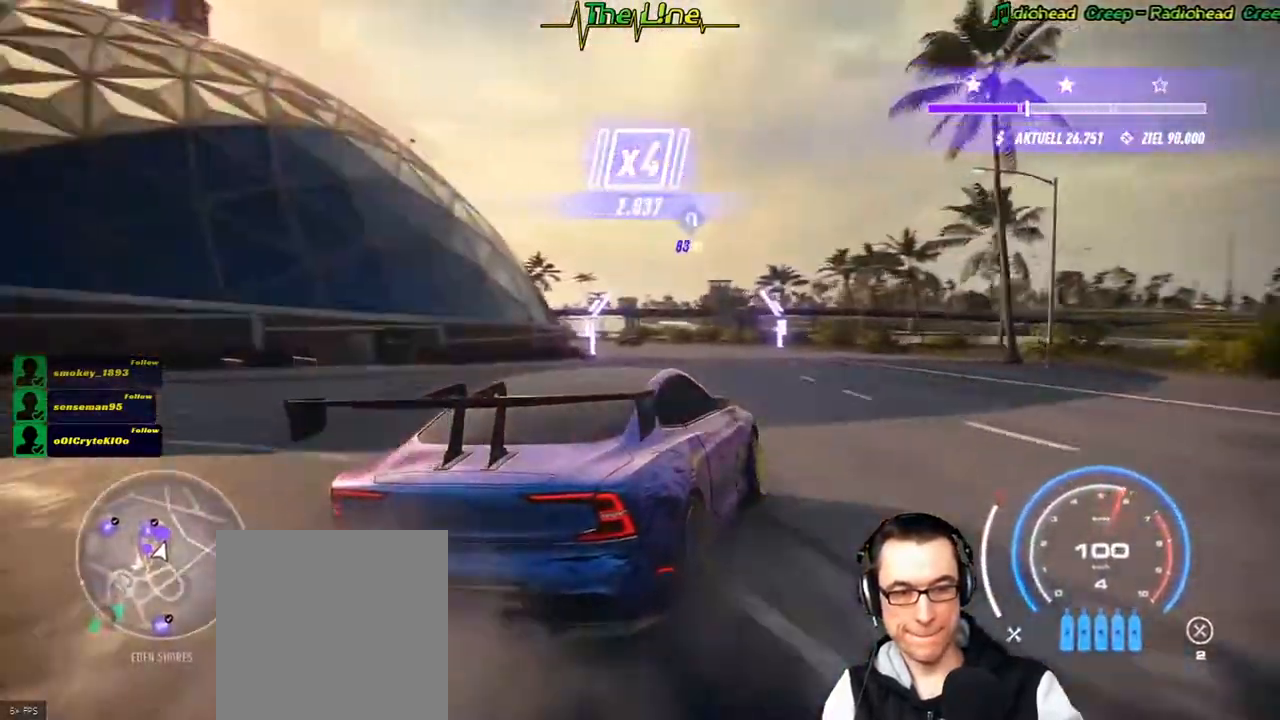
{"buttons": ["R2"], "left_stick": "center", "right_stick": "center", "button_events": []}
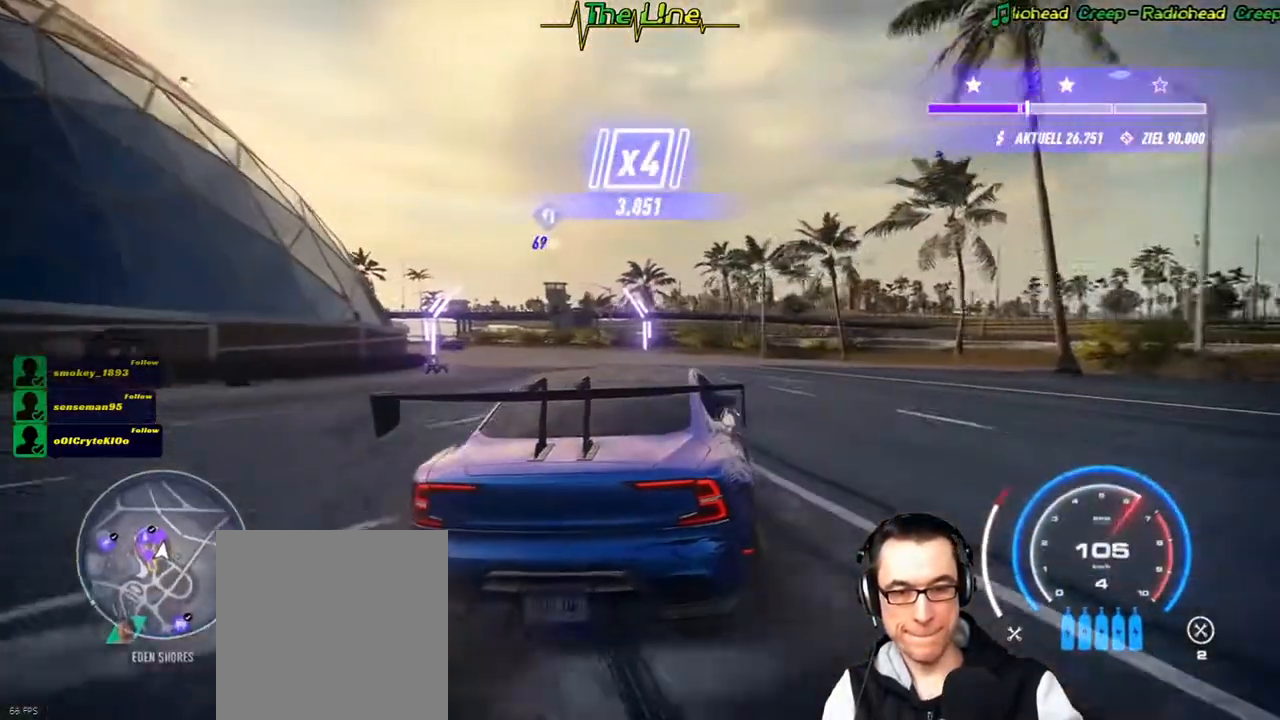
{"buttons": ["R2"], "left_stick": "center", "right_stick": "center", "button_events": []}
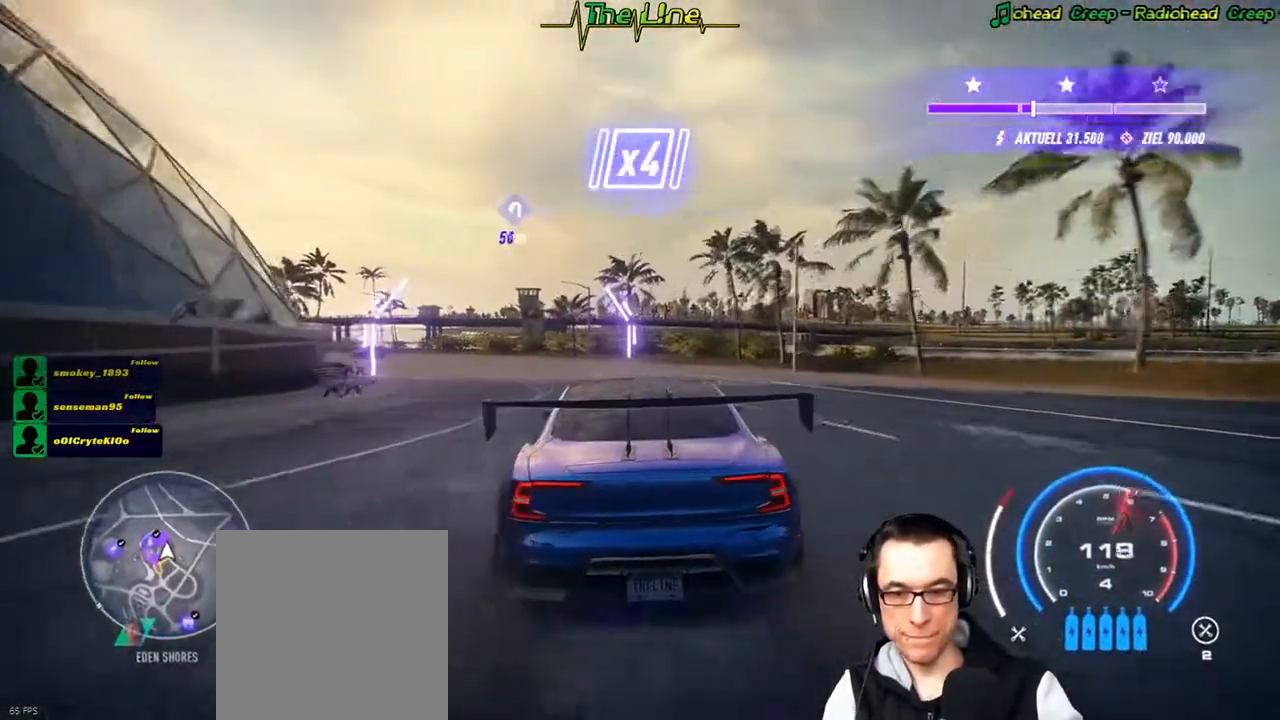
{"buttons": ["R2"], "left_stick": "center", "right_stick": "center", "button_events": []}
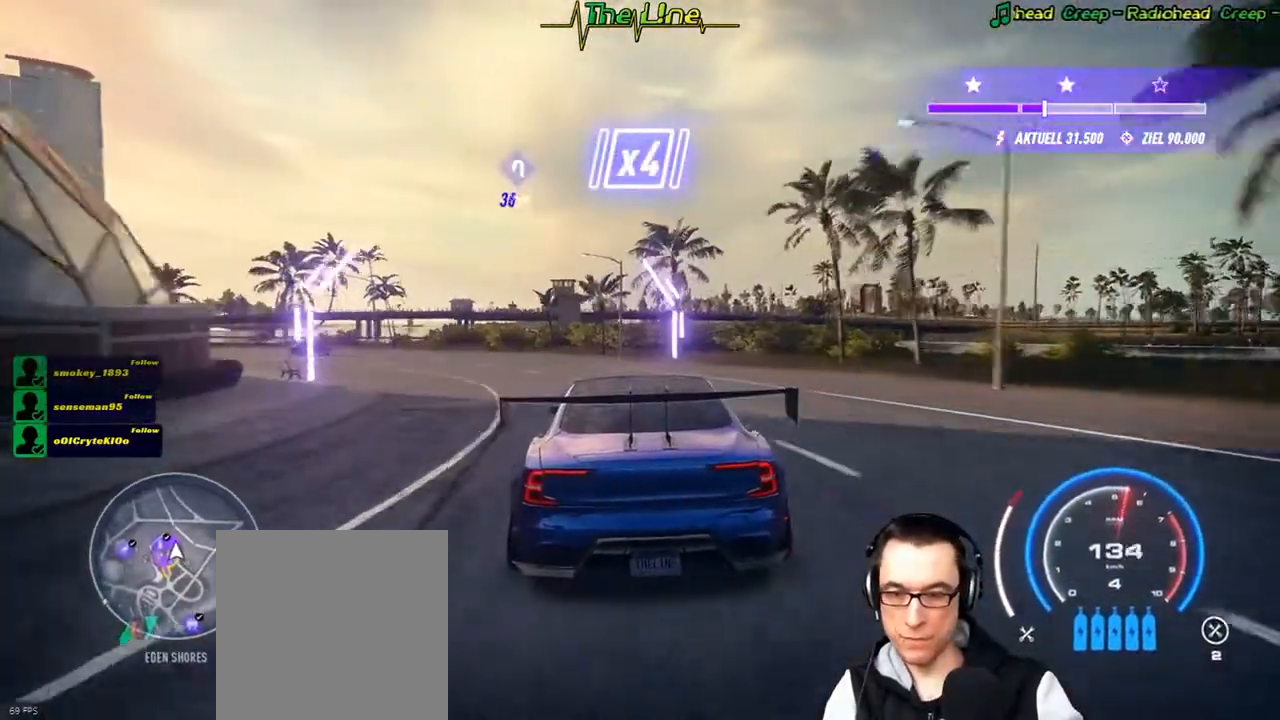
{"buttons": ["R2"], "left_stick": "left", "right_stick": "center", "button_events": []}
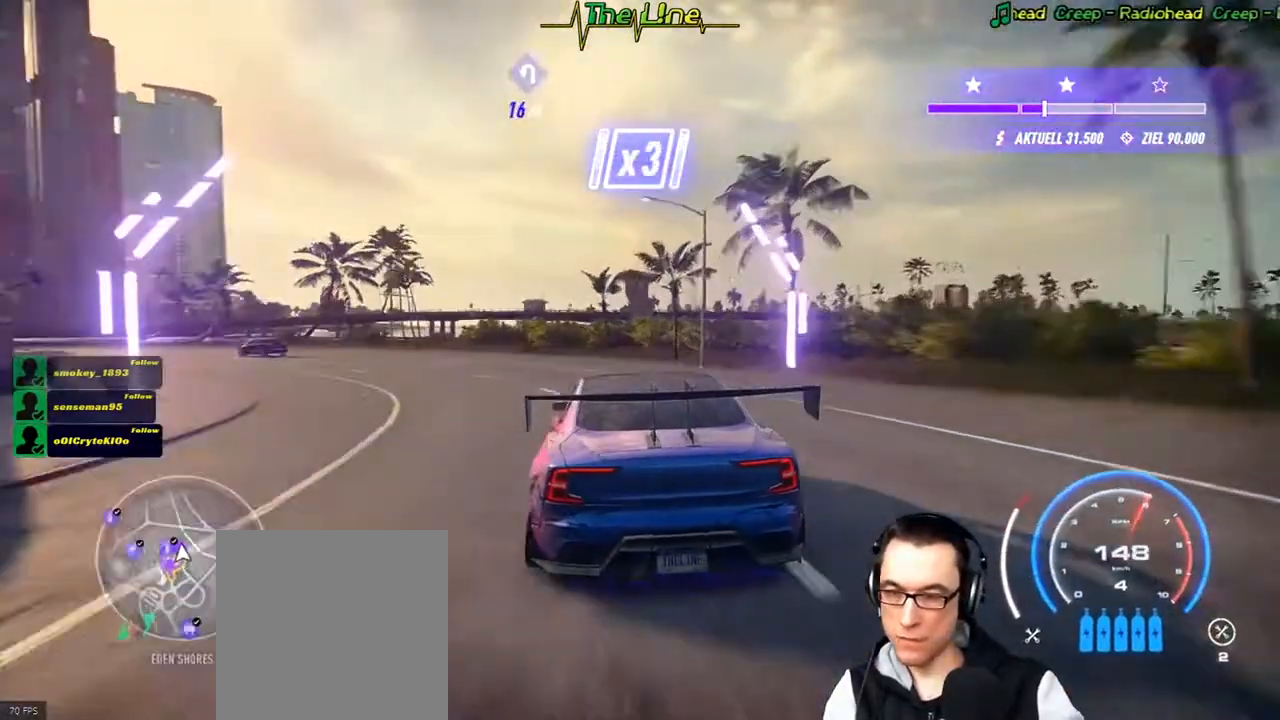
{"buttons": ["R2"], "left_stick": "left", "right_stick": "center", "button_events": [[134, "L2", "down"], [301, "L2", "up"]]}
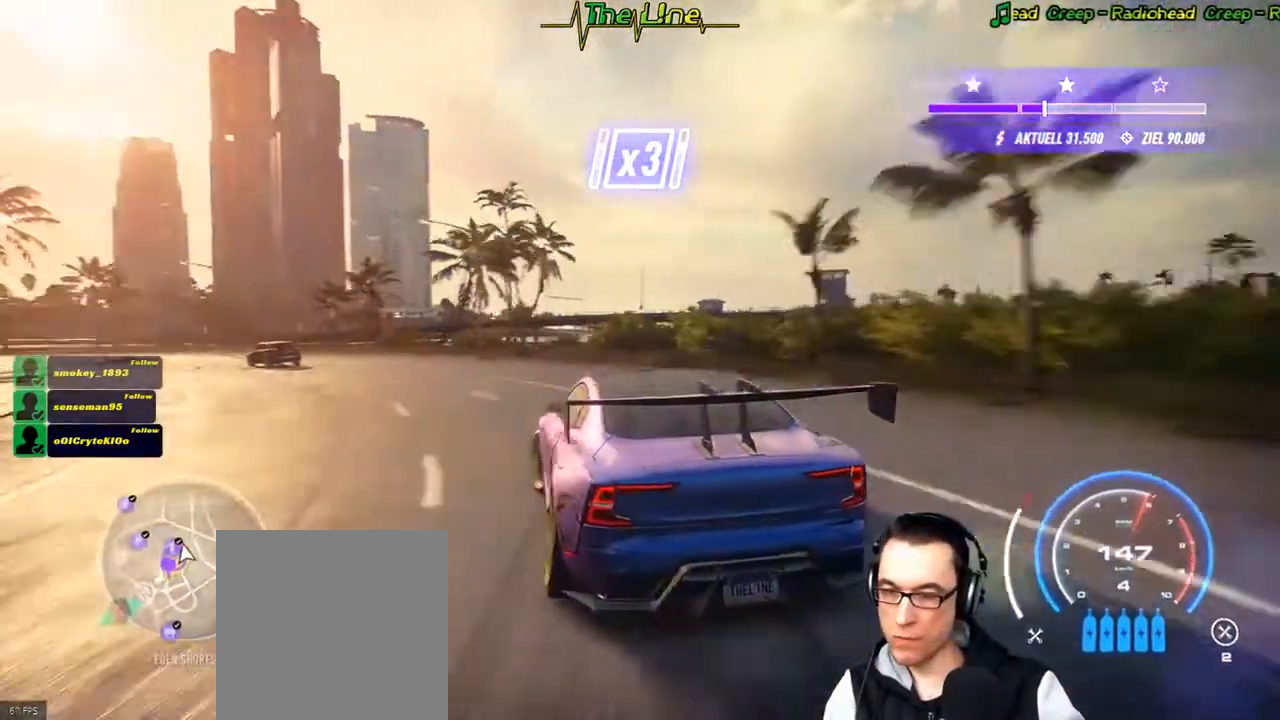
{"buttons": ["R2"], "left_stick": "left", "right_stick": "center", "button_events": []}
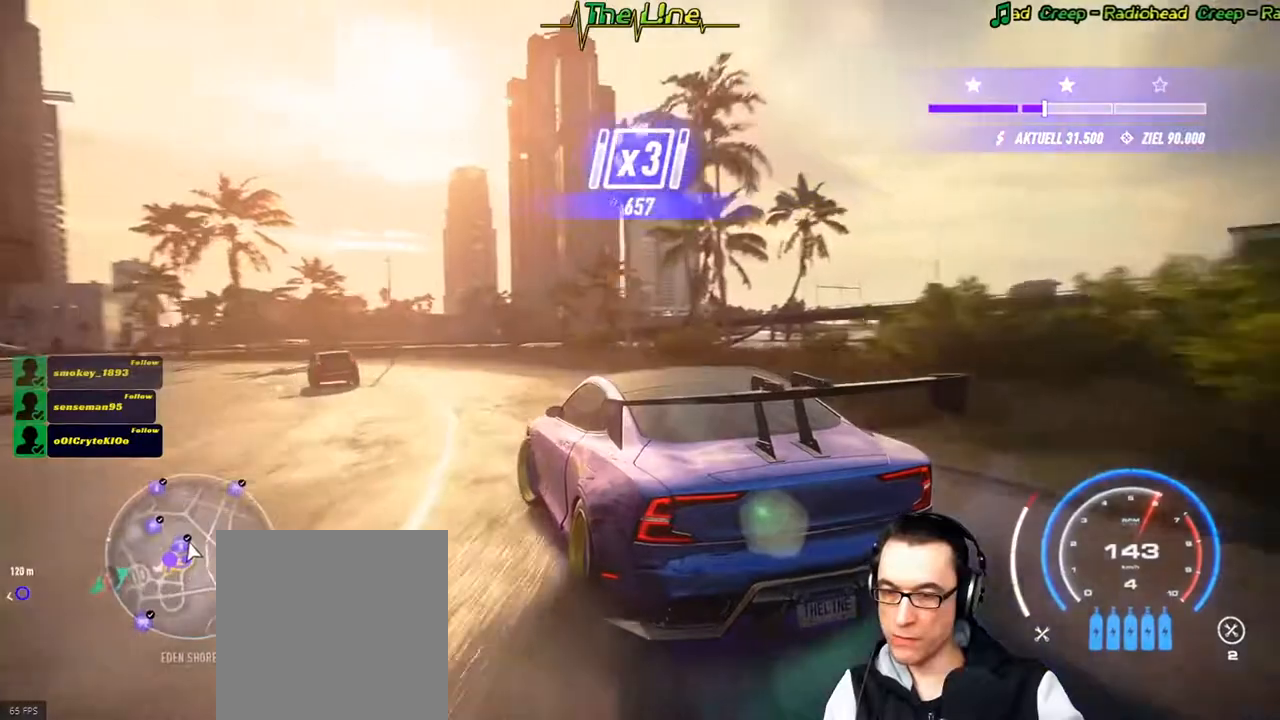
{"buttons": ["R2"], "left_stick": "center", "right_stick": "center", "button_events": []}
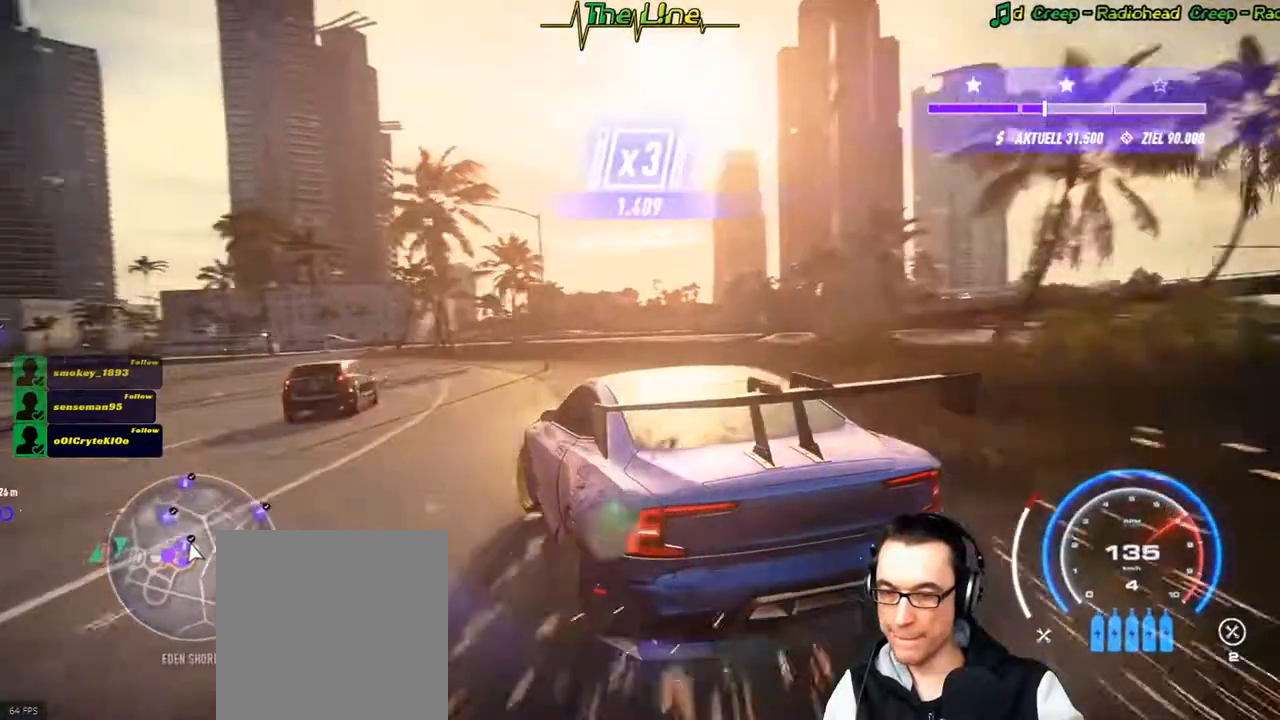
{"buttons": ["R2"], "left_stick": "left", "right_stick": "center", "button_events": []}